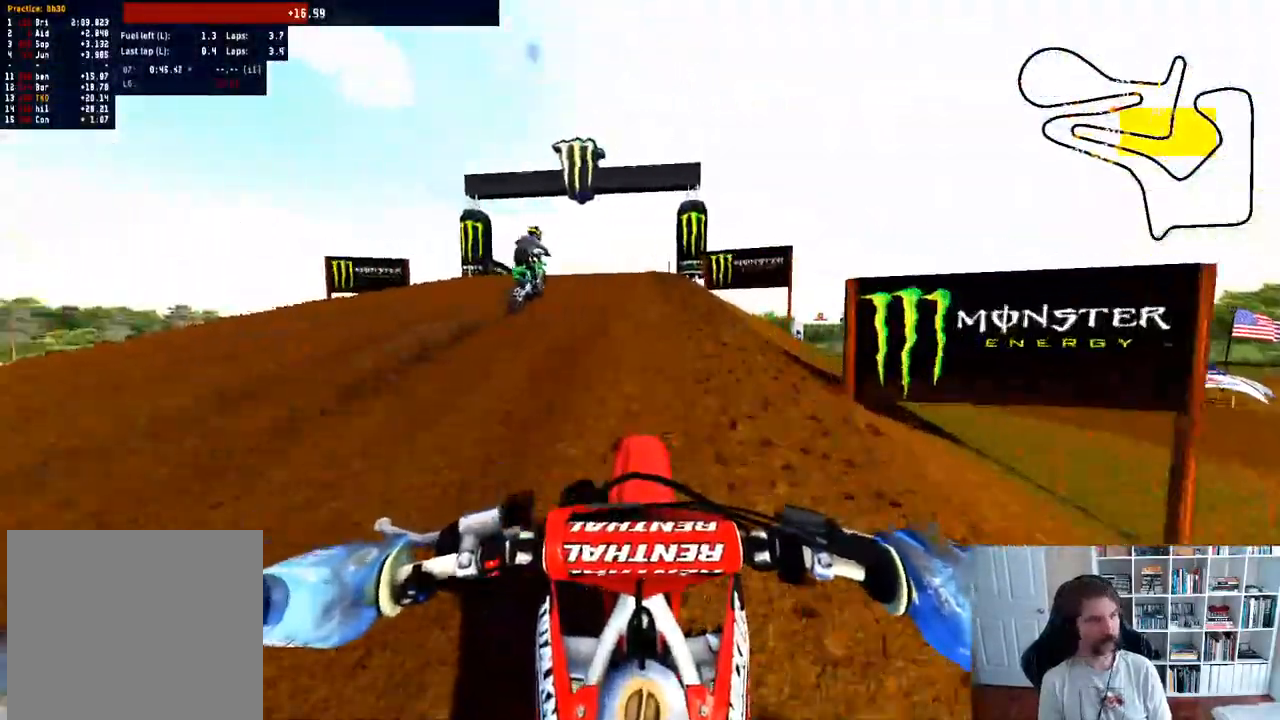
Gameplay with a controller (Xbox layout); each line is a JSON object with the inputs held at the frame after it. "events" lists button and stick changes between this image and that frame as [ms after this image, input, new state], when the widget could be followed in between.
{"buttons": ["R2"], "left_stick": "center", "right_stick": "center", "events": [[200, "R3", "down"], [333, "R3", "up"]]}
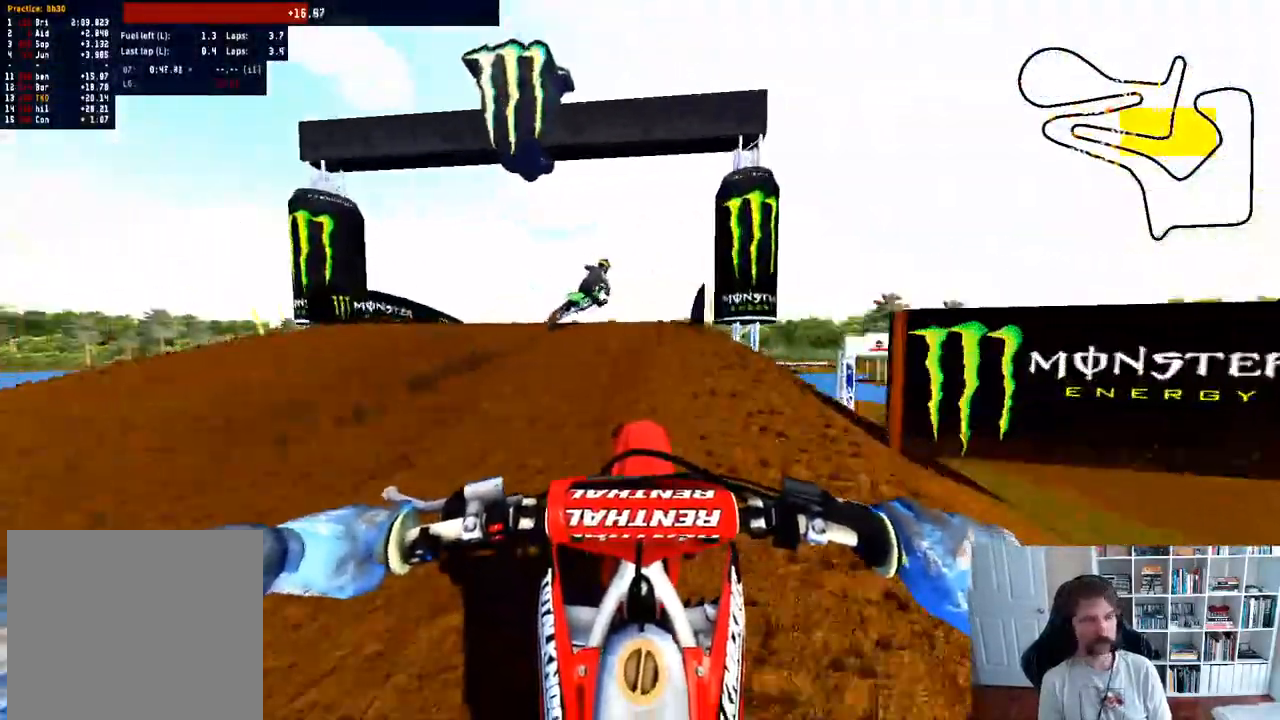
{"buttons": ["B", "R2"], "left_stick": "center", "right_stick": "center", "events": [[50, "R2", "up"], [217, "left_stick", "right"], [450, "R2", "down"], [483, "B", "down"], [500, "left_stick", "center"]]}
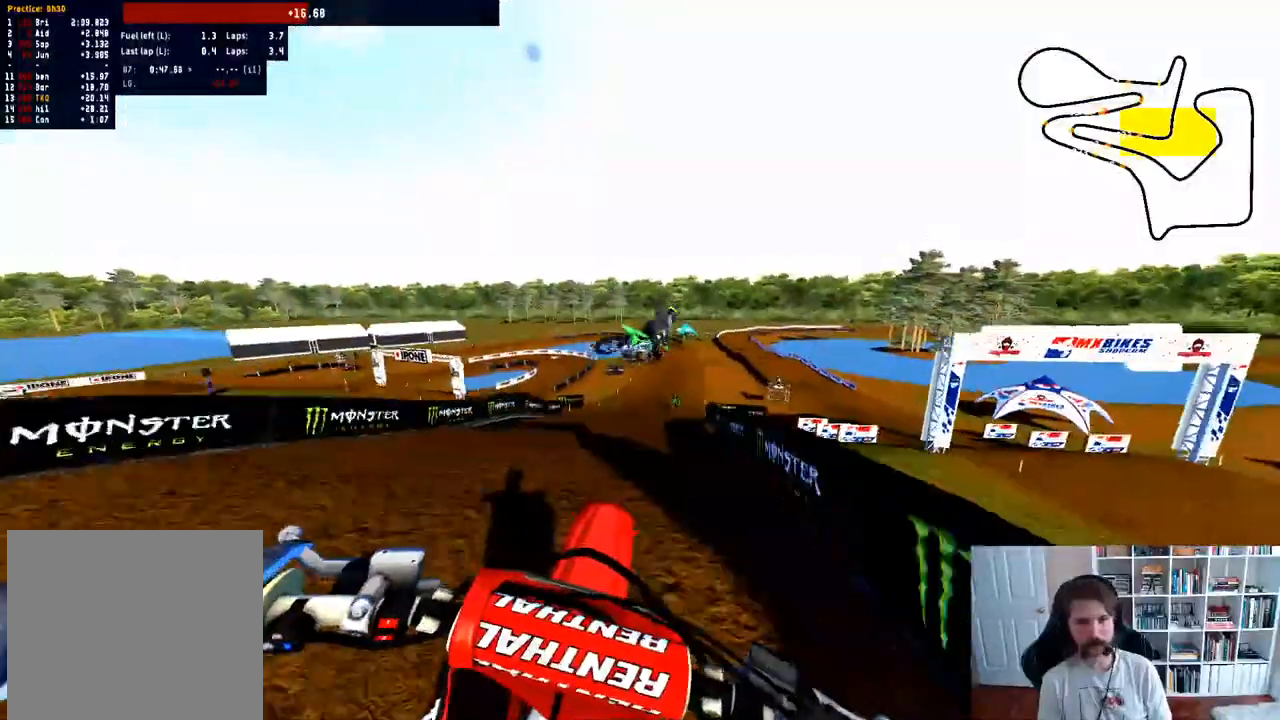
{"buttons": ["R2", "R3"], "left_stick": "center", "right_stick": "center", "events": [[150, "B", "up"], [500, "R3", "down"]]}
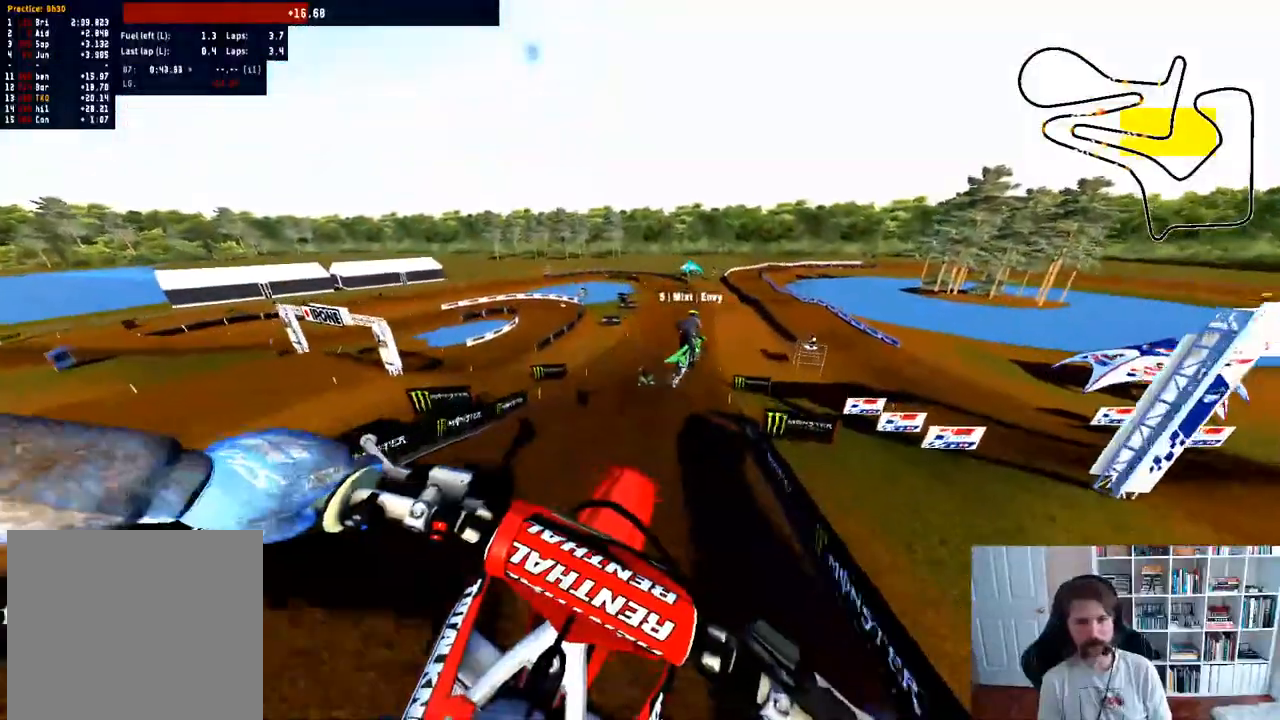
{"buttons": [], "left_stick": "down", "right_stick": "center", "events": [[100, "R3", "up"], [200, "left_stick", "down"], [333, "R2", "up"]]}
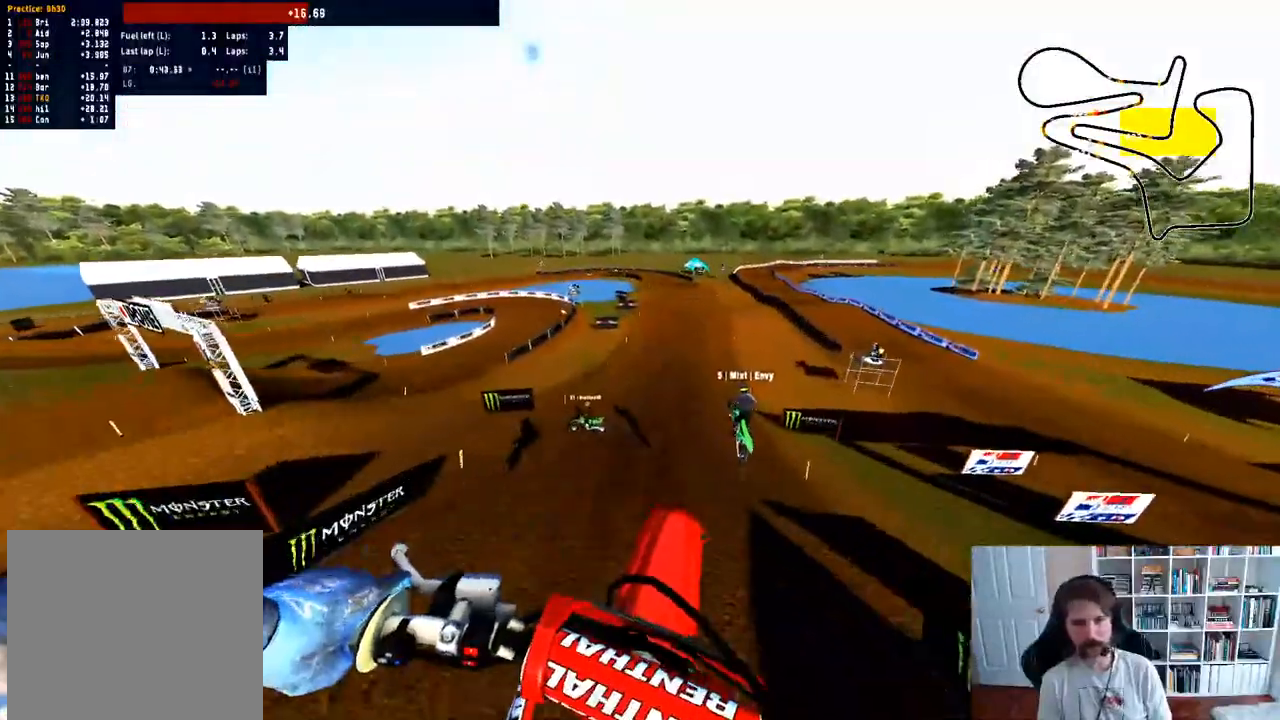
{"buttons": ["R2"], "left_stick": "down", "right_stick": "up", "events": [[100, "R2", "down"], [117, "right_stick", "up"]]}
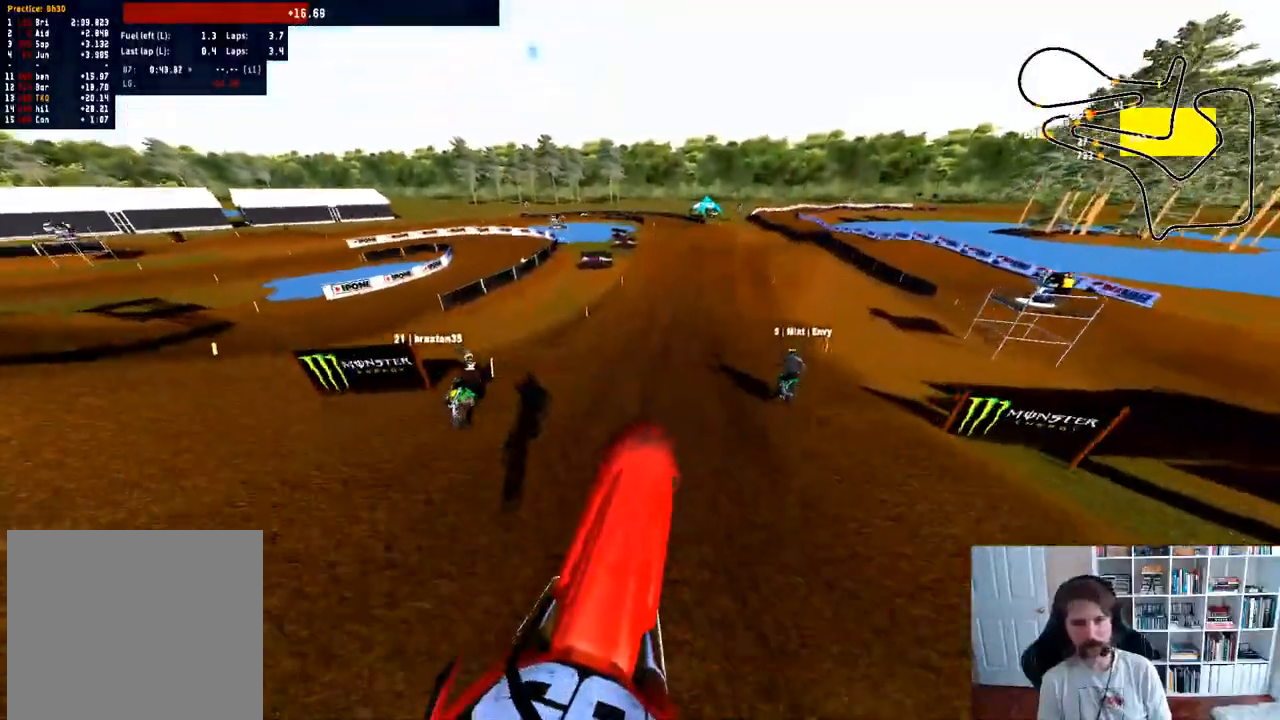
{"buttons": ["R2"], "left_stick": "center", "right_stick": "center", "events": [[150, "left_stick", "center"], [183, "right_stick", "center"], [300, "left_stick", "right"], [467, "left_stick", "center"]]}
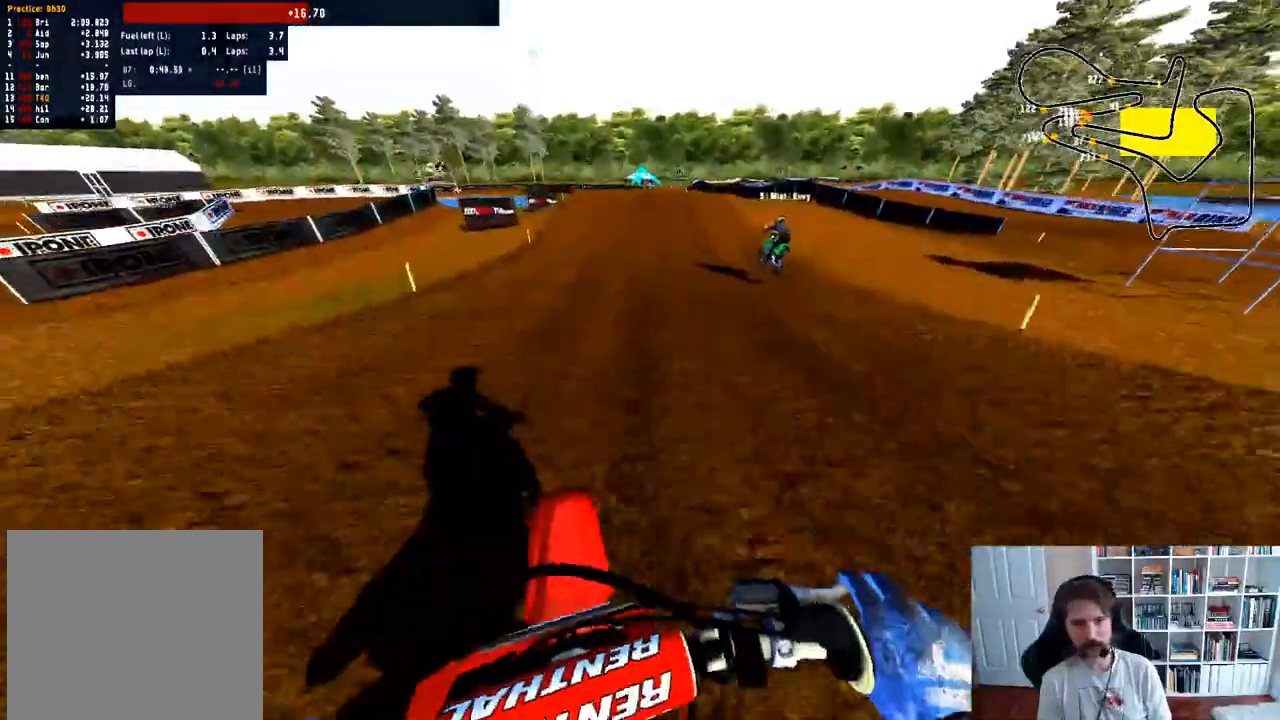
{"buttons": ["R2"], "left_stick": "center", "right_stick": "center", "events": []}
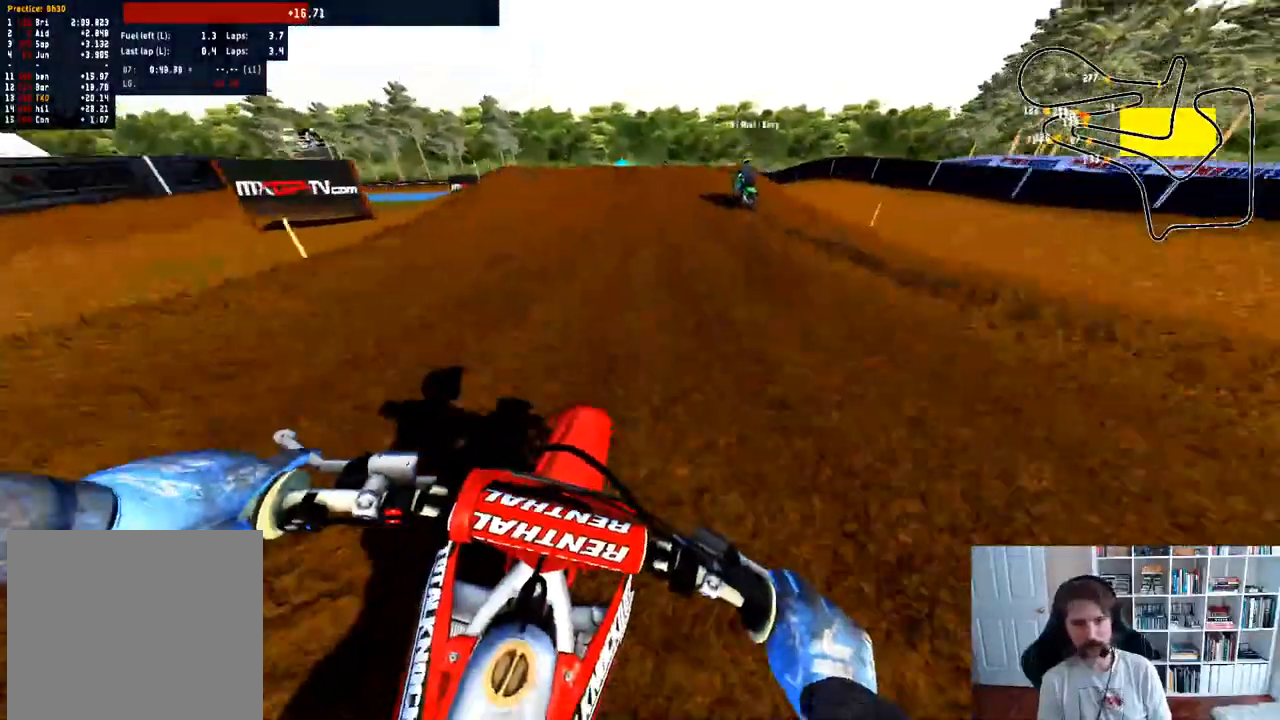
{"buttons": ["R2", "R3"], "left_stick": "center", "right_stick": "center", "events": [[100, "left_stick", "left"], [400, "R3", "down"], [500, "left_stick", "center"]]}
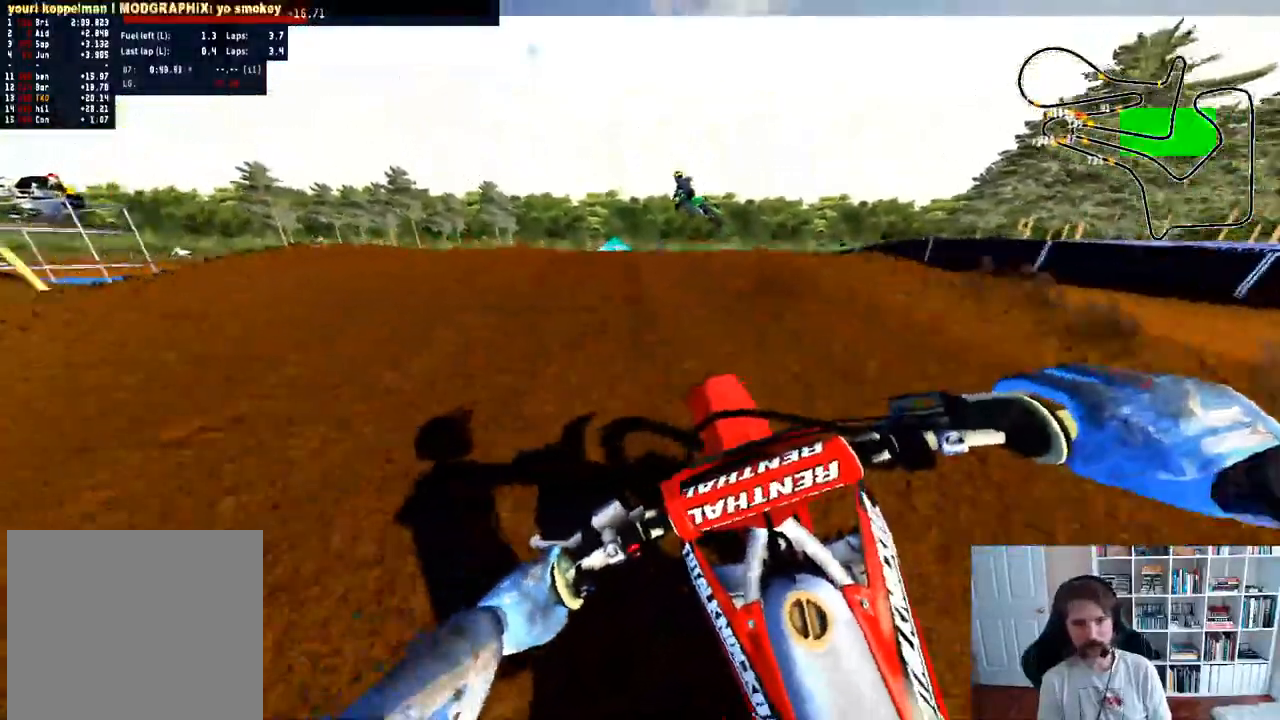
{"buttons": [], "left_stick": "down-right", "right_stick": "center", "events": [[17, "R3", "up"], [83, "left_stick", "left"], [283, "R2", "up"], [417, "left_stick", "down-right"]]}
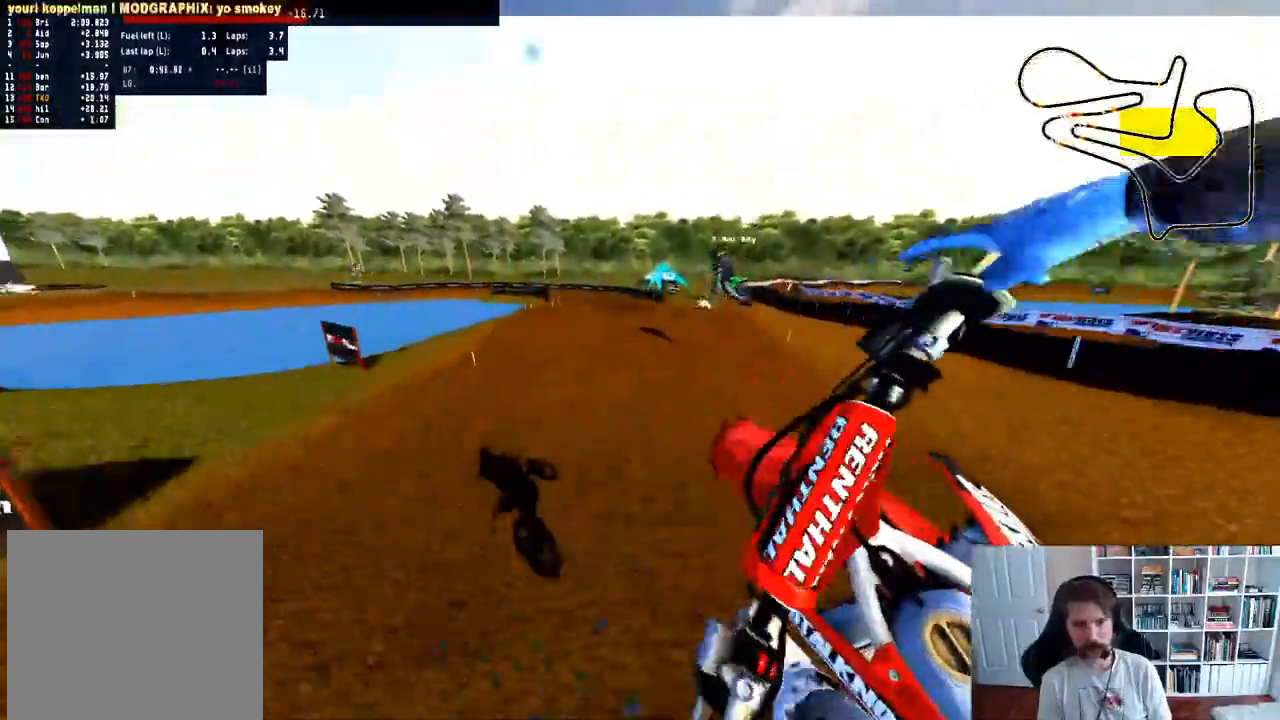
{"buttons": ["R2"], "left_stick": "down-left", "right_stick": "up", "events": [[50, "R3", "down"], [183, "R3", "up"], [233, "R2", "down"], [300, "right_stick", "up"], [317, "left_stick", "down"], [433, "left_stick", "down-left"]]}
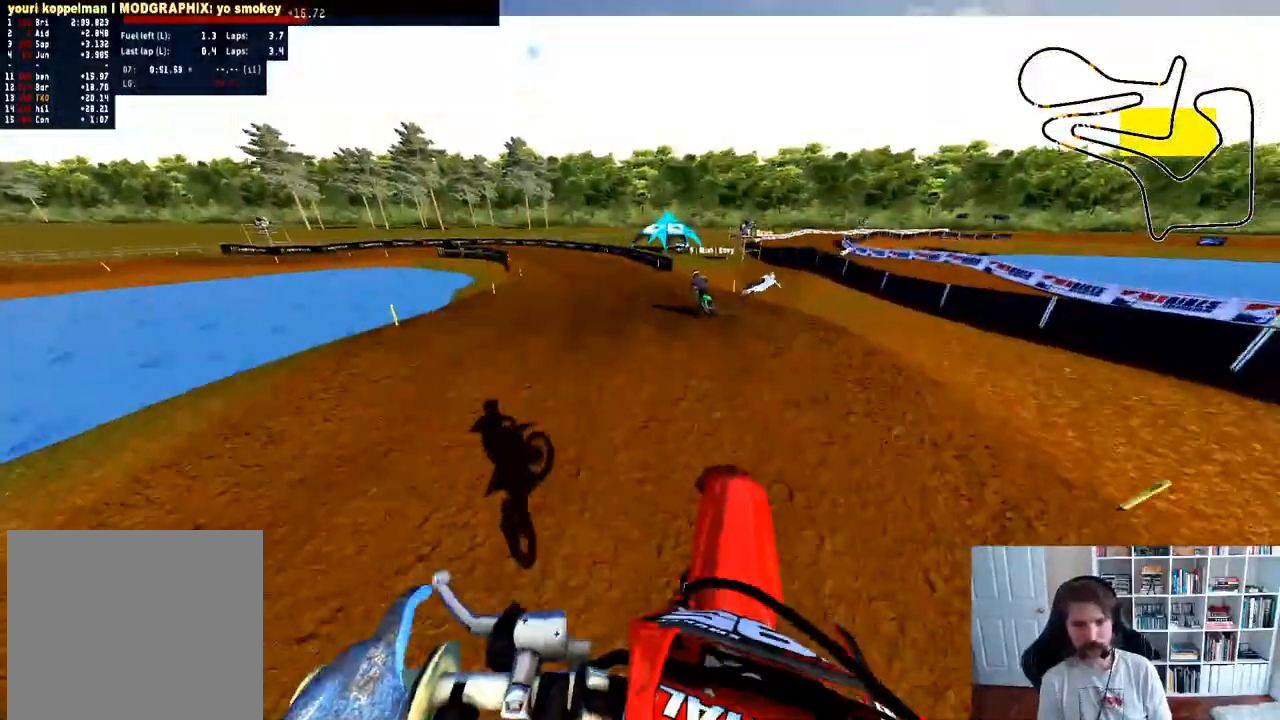
{"buttons": ["R2"], "left_stick": "left", "right_stick": "center", "events": [[83, "right_stick", "center"], [167, "left_stick", "center"], [417, "left_stick", "left"]]}
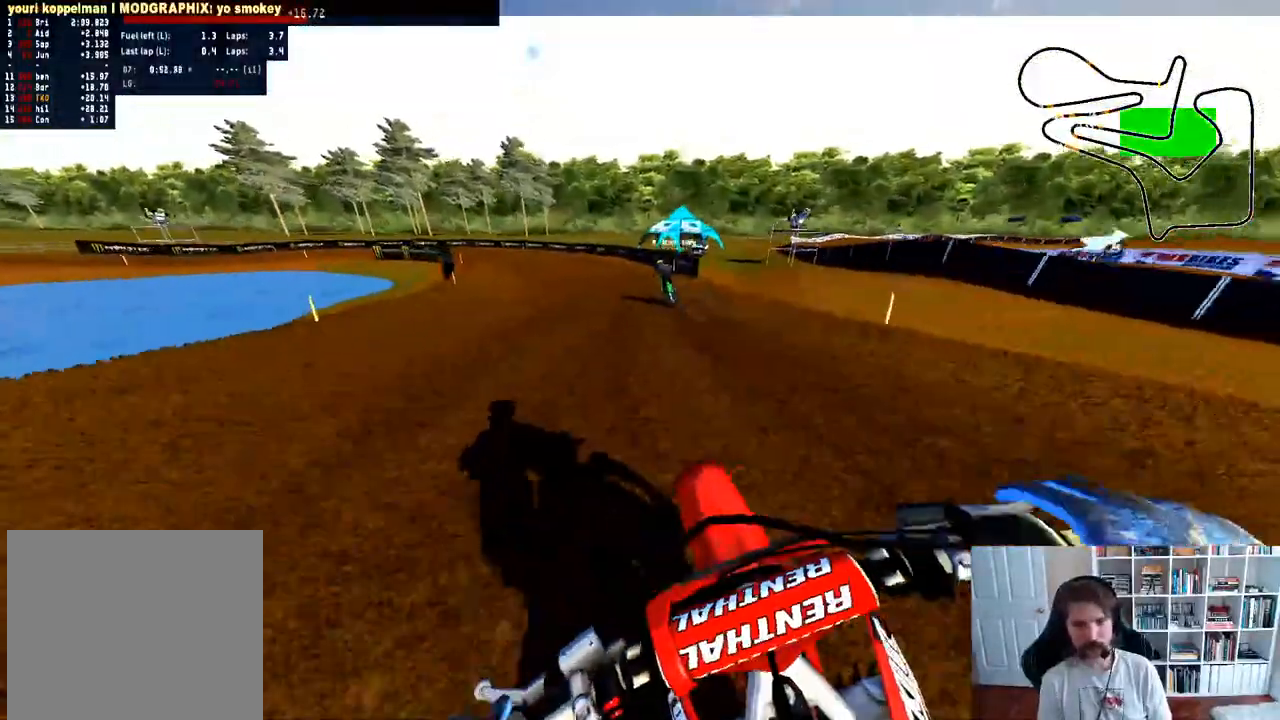
{"buttons": ["R2"], "left_stick": "left", "right_stick": "center", "events": [[83, "right_stick", "down"], [333, "left_stick", "center"], [433, "left_stick", "left"], [450, "right_stick", "center"]]}
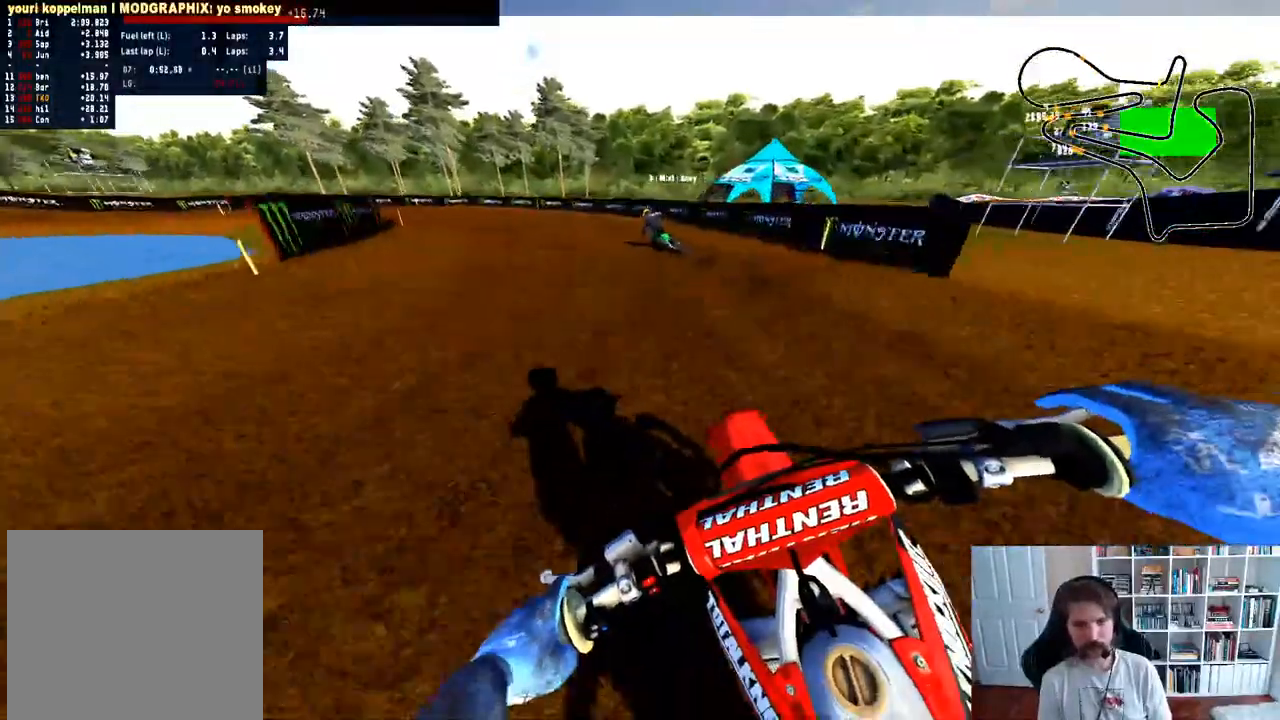
{"buttons": [], "left_stick": "left", "right_stick": "center", "events": [[100, "R2", "up"], [100, "left_stick", "center"], [150, "left_stick", "left"], [267, "A", "down"], [333, "left_stick", "center"], [367, "A", "up"], [467, "left_stick", "left"]]}
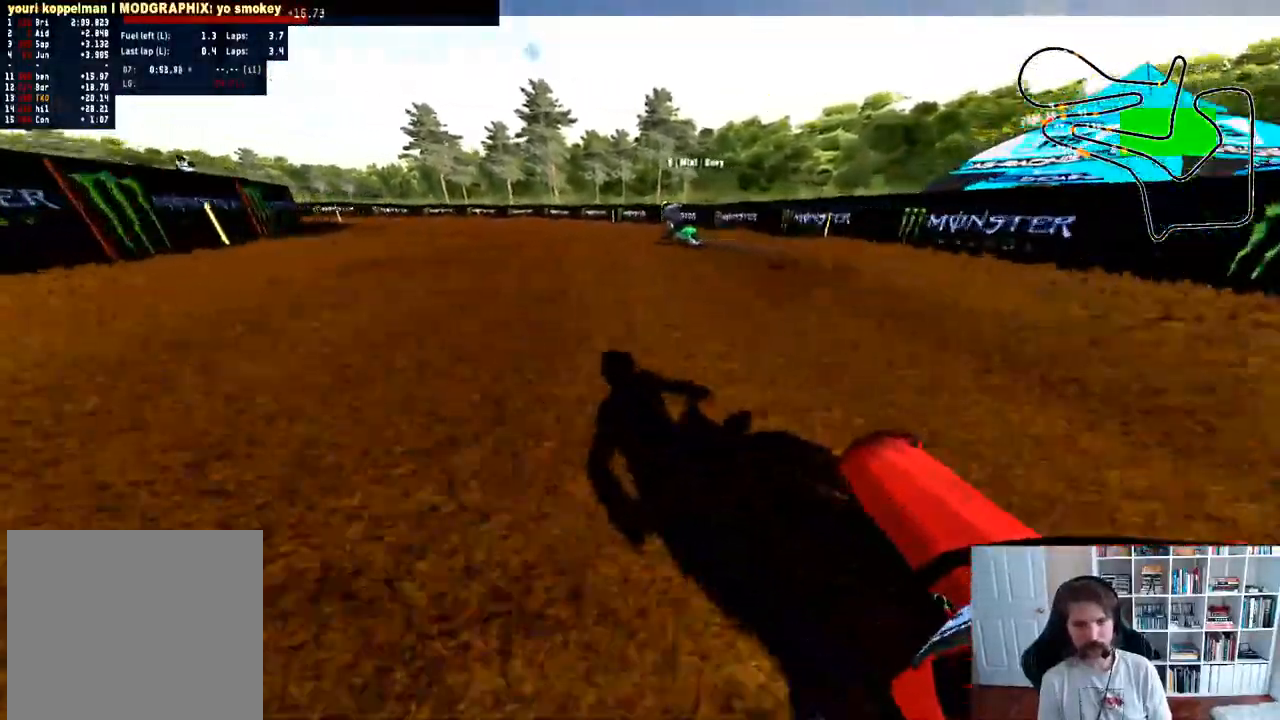
{"buttons": ["R3"], "left_stick": "left", "right_stick": "center", "events": [[133, "left_stick", "center"], [300, "left_stick", "left"], [433, "R3", "down"]]}
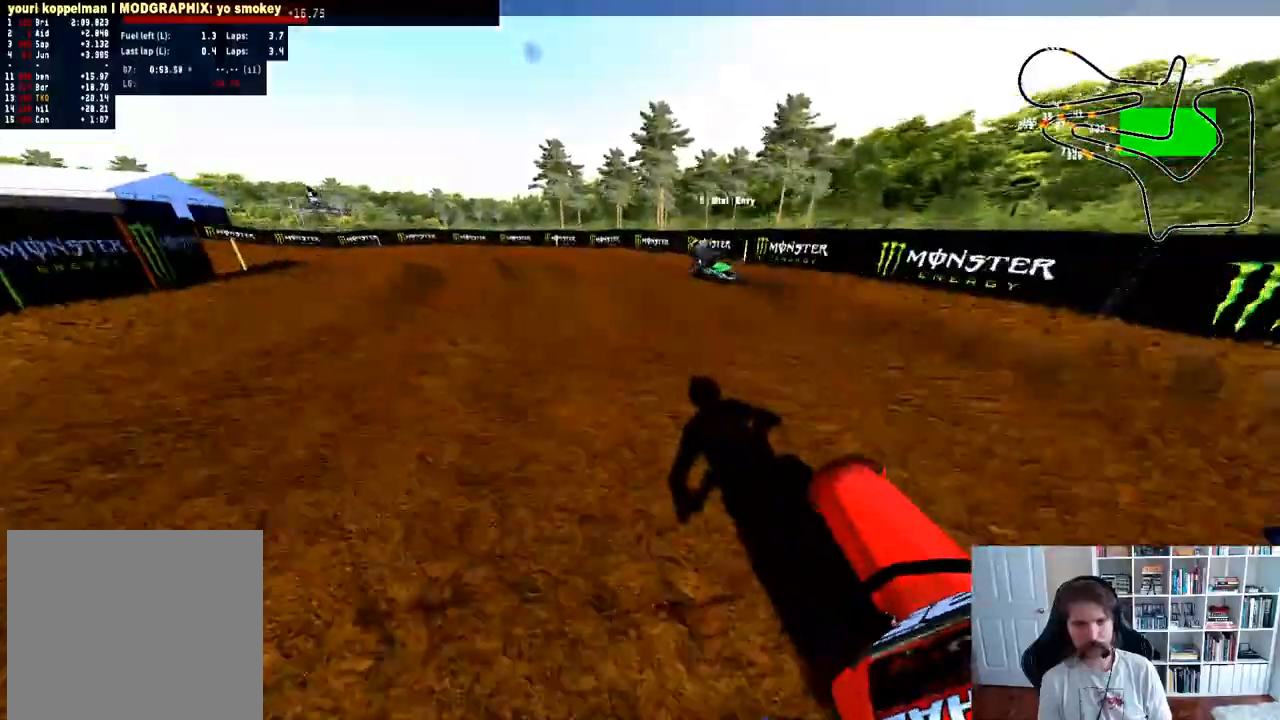
{"buttons": [], "left_stick": "center", "right_stick": "center", "events": [[33, "R3", "up"], [333, "left_stick", "center"]]}
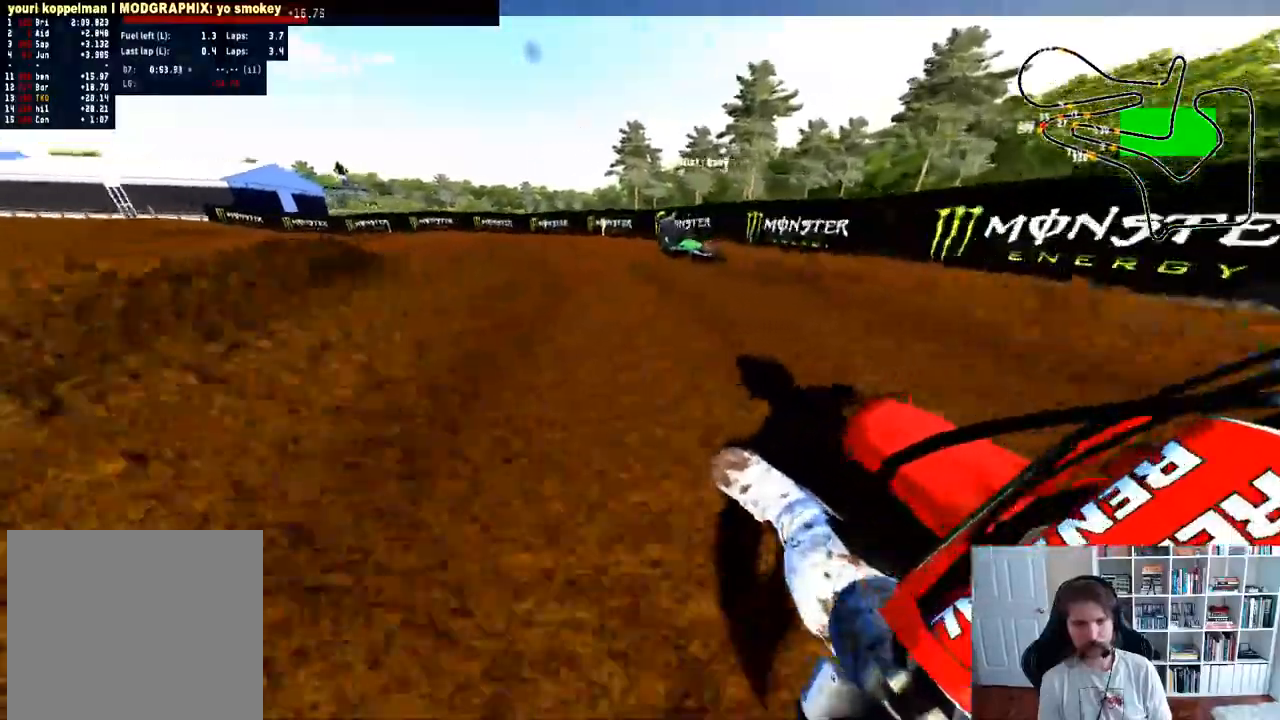
{"buttons": ["R2"], "left_stick": "center", "right_stick": "center", "events": [[167, "left_stick", "left"], [383, "R2", "down"], [500, "left_stick", "center"]]}
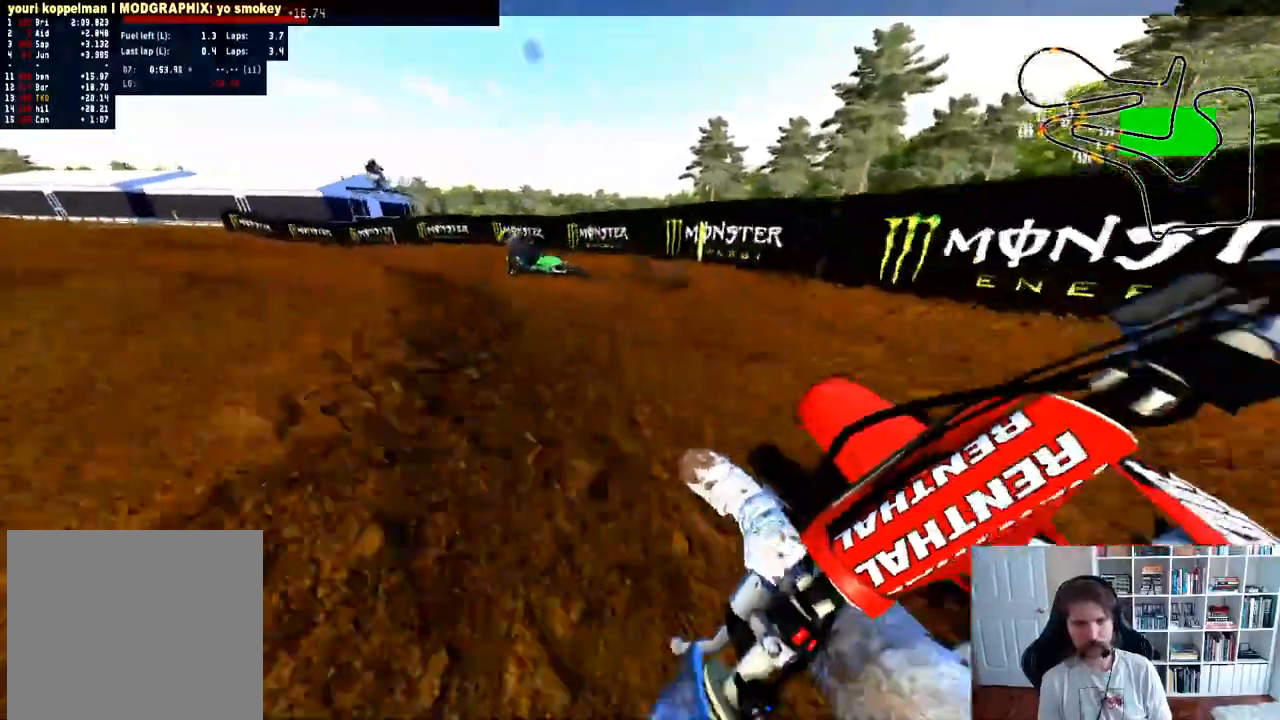
{"buttons": ["R2"], "left_stick": "left", "right_stick": "center", "events": [[117, "left_stick", "left"]]}
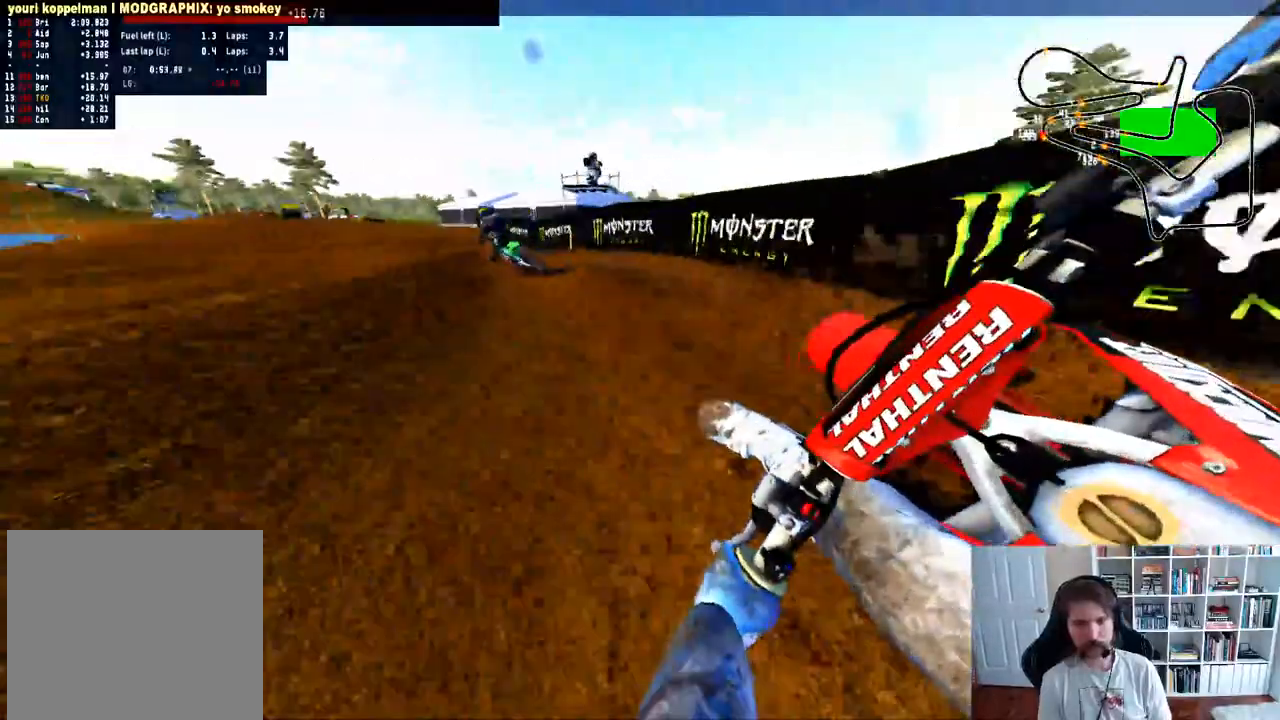
{"buttons": ["R2"], "left_stick": "center", "right_stick": "center", "events": [[383, "left_stick", "center"]]}
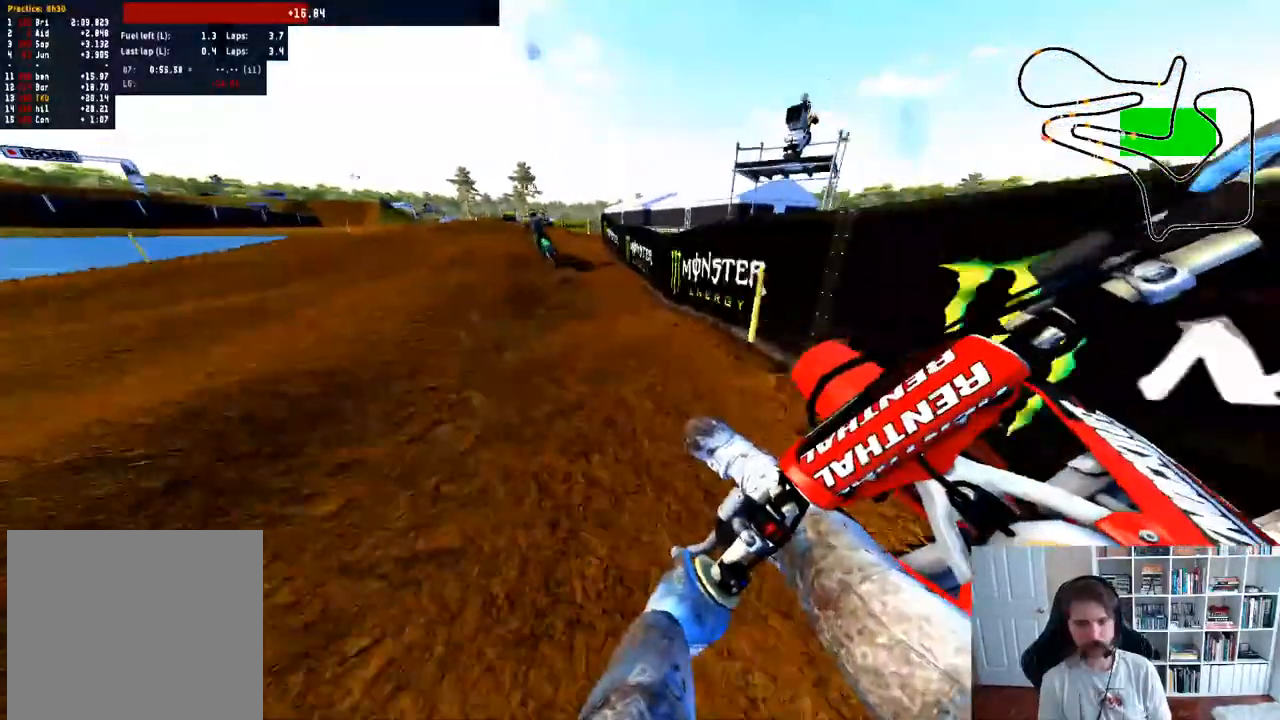
{"buttons": ["R2"], "left_stick": "center", "right_stick": "center", "events": []}
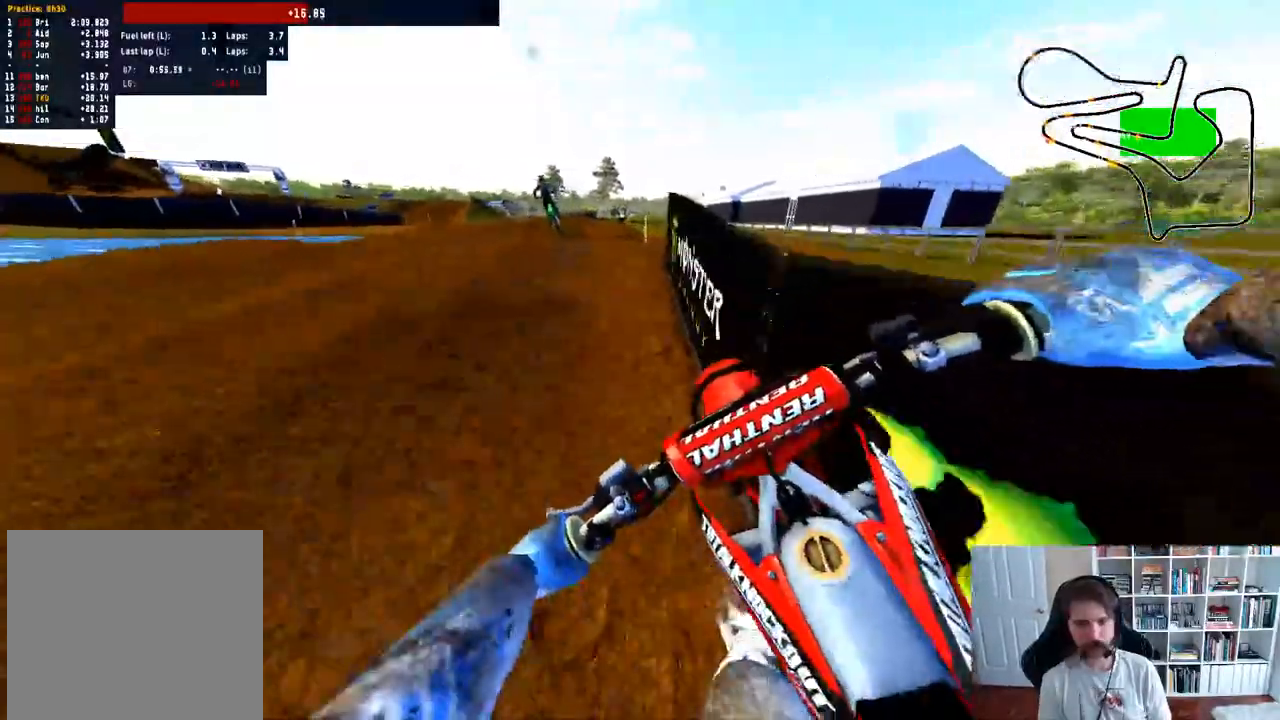
{"buttons": ["R2", "R3"], "left_stick": "down", "right_stick": "center", "events": [[367, "left_stick", "down-left"], [433, "left_stick", "down"], [483, "R3", "down"]]}
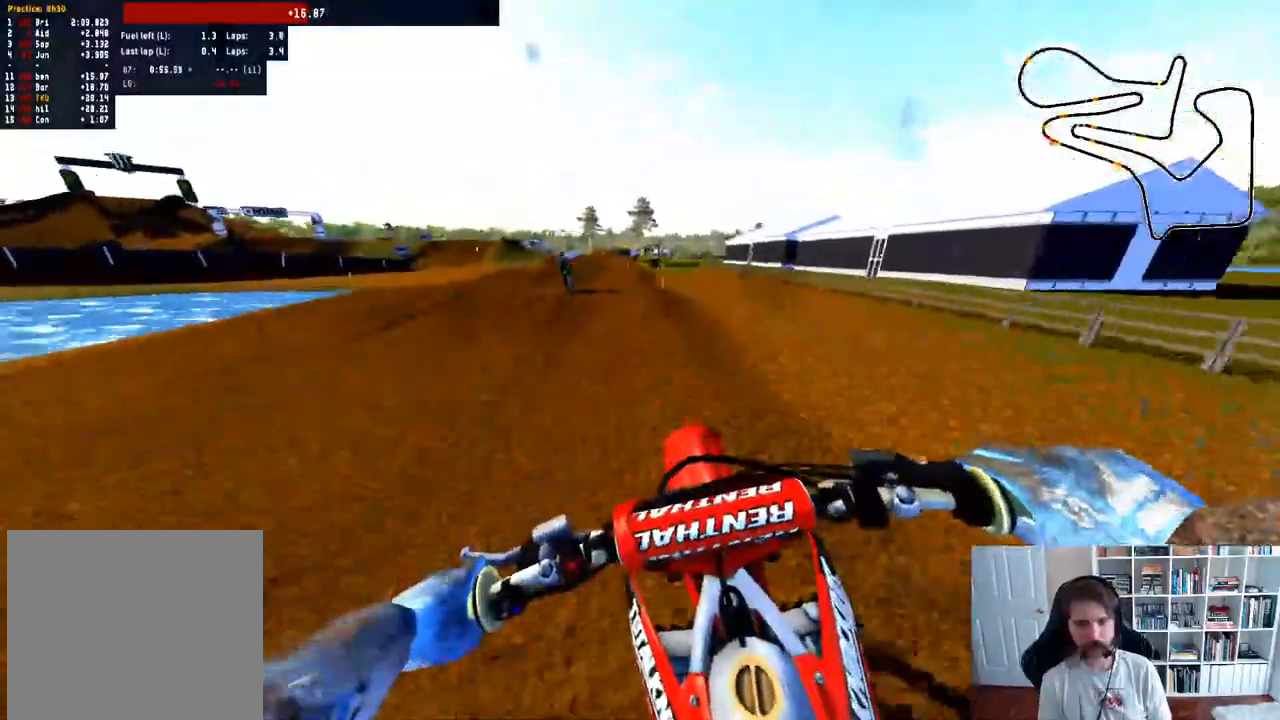
{"buttons": ["R2"], "left_stick": "center", "right_stick": "up-right", "events": [[83, "right_stick", "up-right"], [100, "R3", "up"], [317, "left_stick", "center"]]}
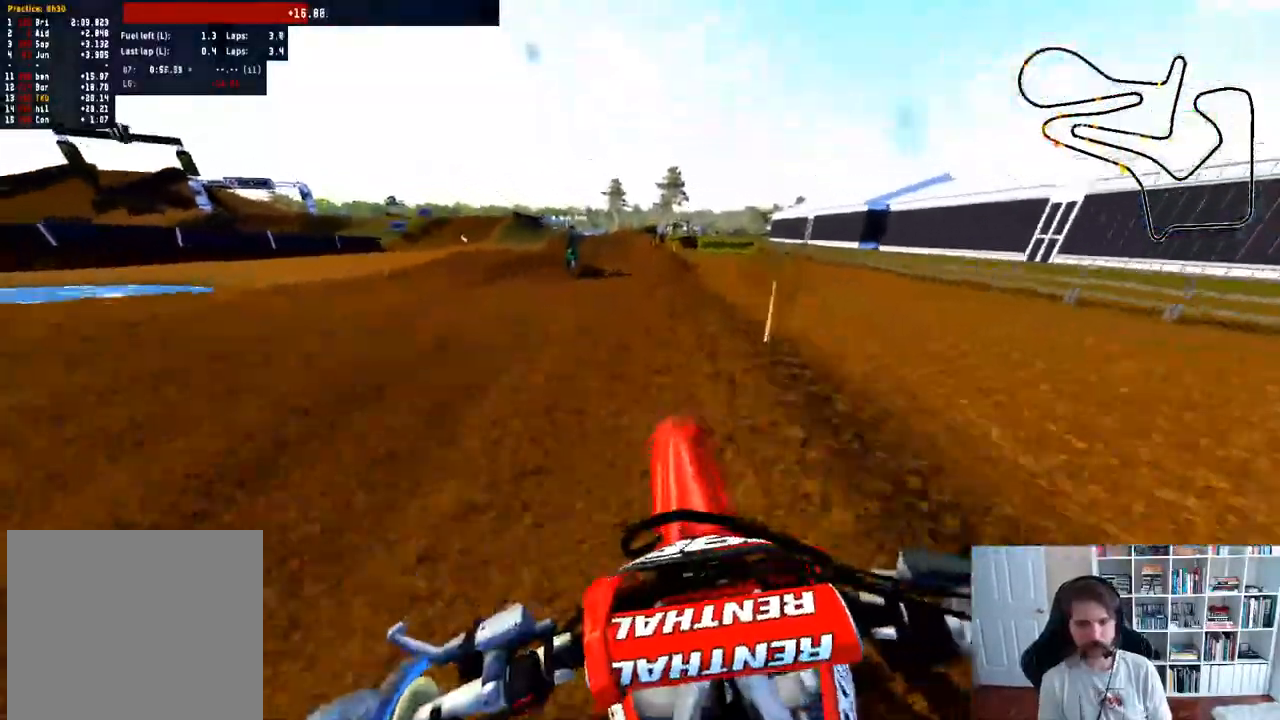
{"buttons": ["R2"], "left_stick": "down", "right_stick": "up", "events": [[117, "right_stick", "up"], [133, "left_stick", "down"]]}
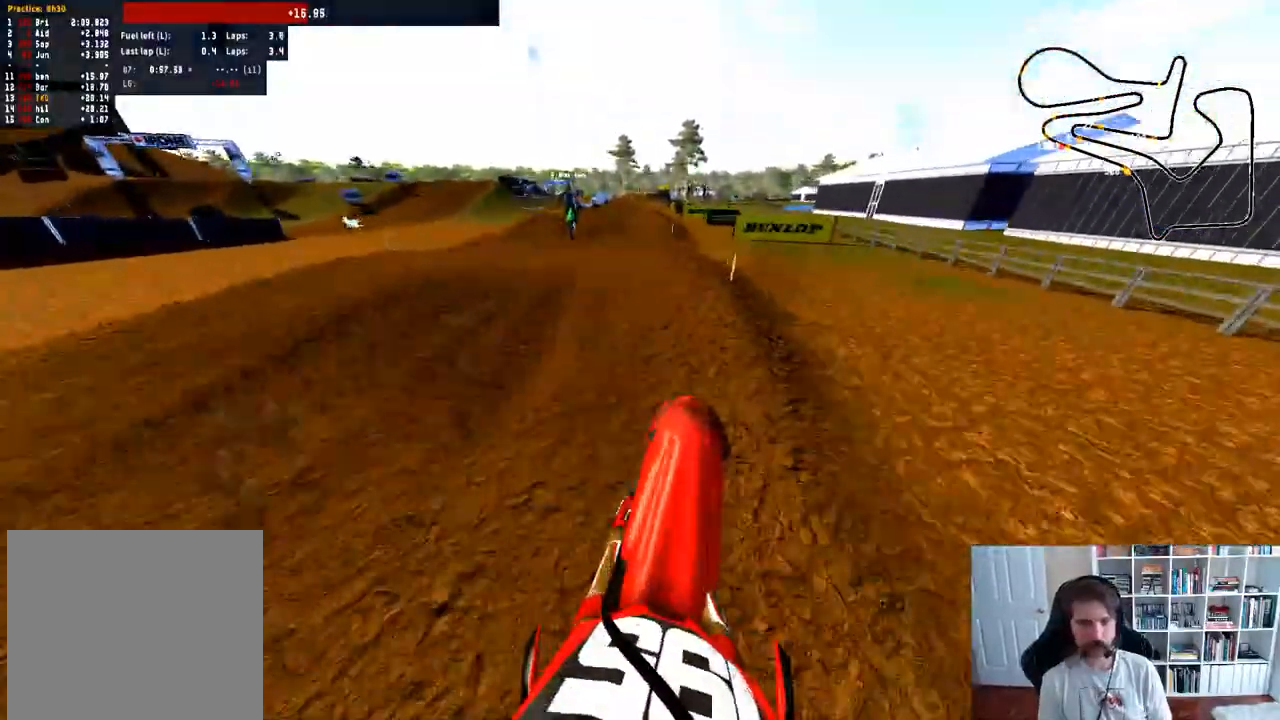
{"buttons": ["R2"], "left_stick": "center", "right_stick": "up", "events": [[33, "left_stick", "center"]]}
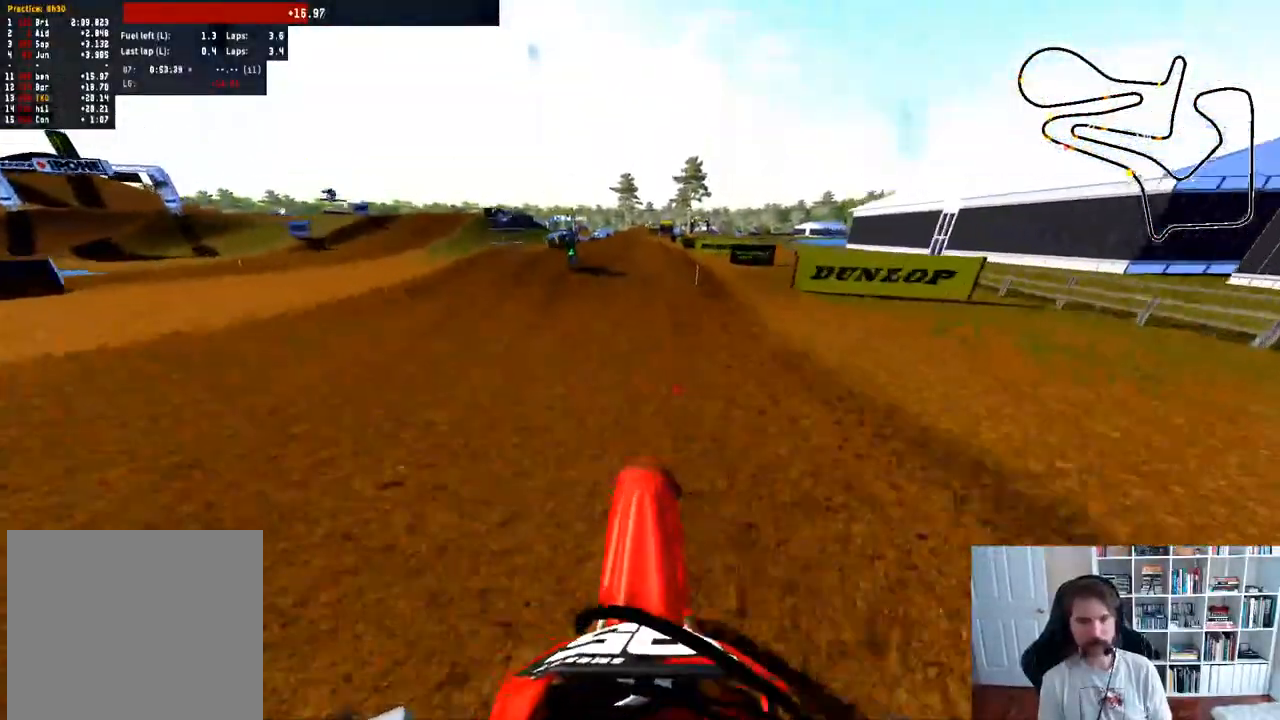
{"buttons": ["R2"], "left_stick": "center", "right_stick": "up", "events": [[50, "left_stick", "down"], [433, "left_stick", "center"]]}
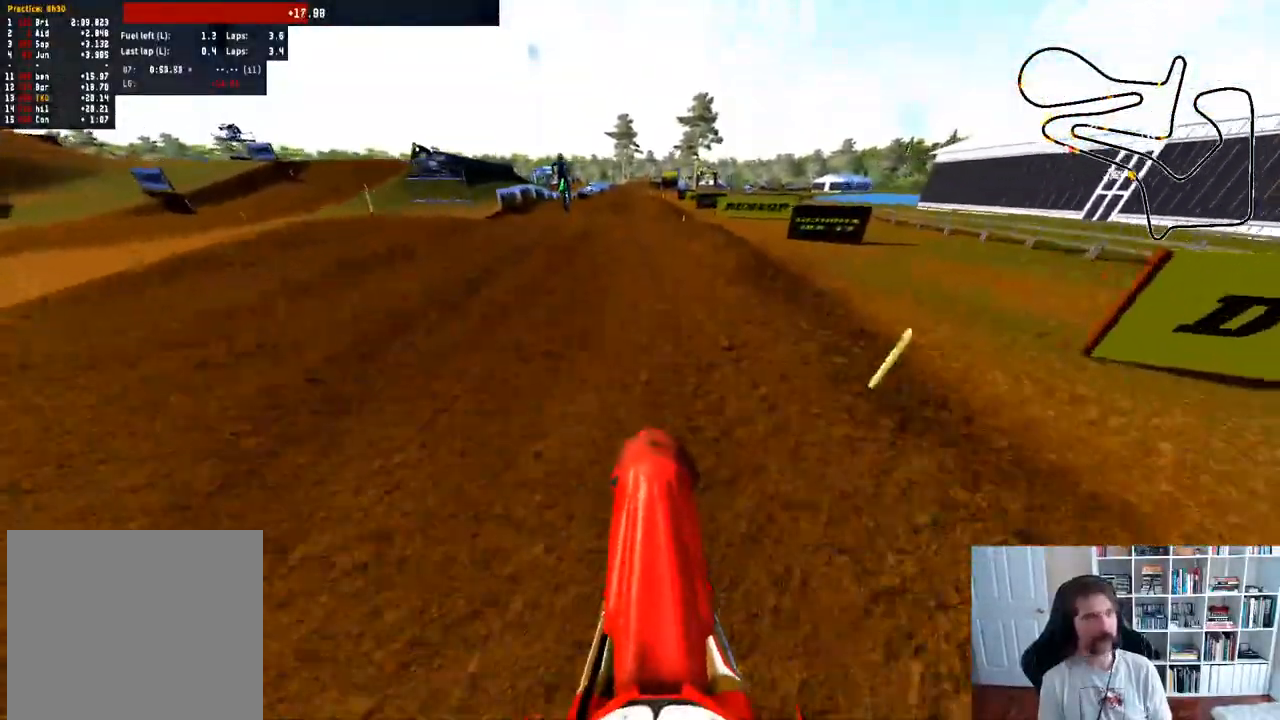
{"buttons": ["R2"], "left_stick": "center", "right_stick": "up", "events": []}
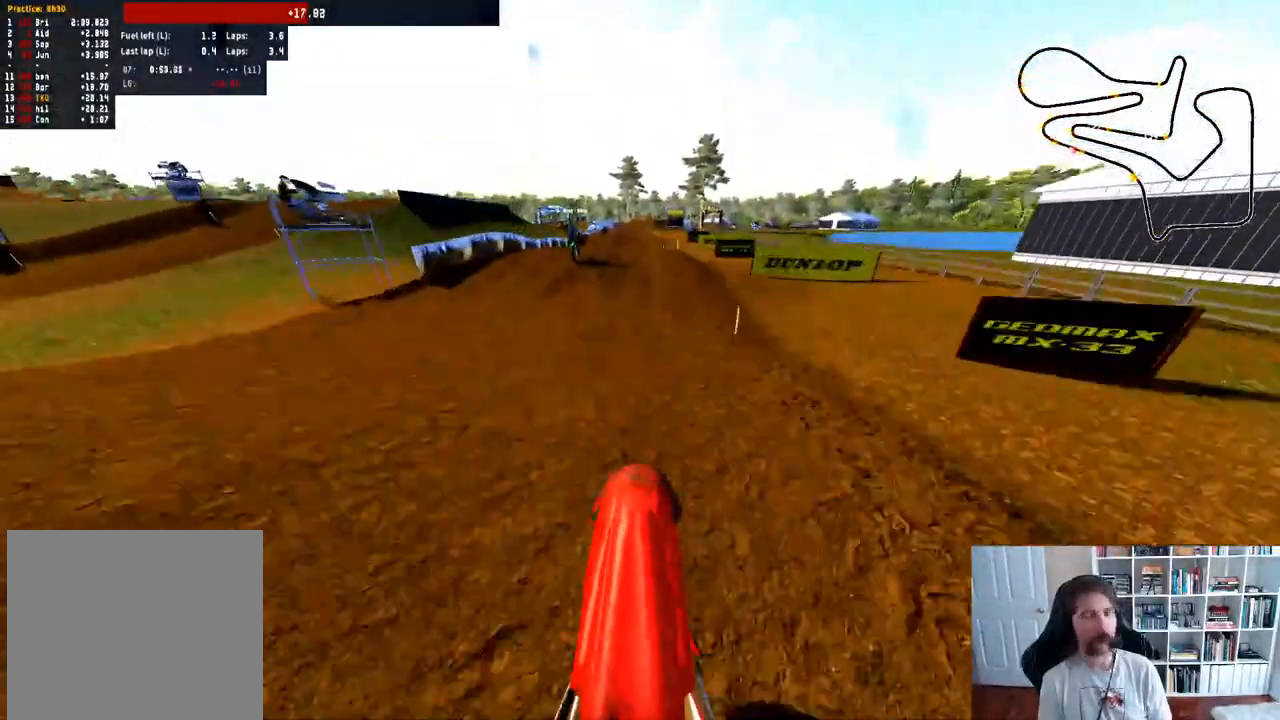
{"buttons": ["R2"], "left_stick": "down", "right_stick": "up", "events": [[183, "R2", "up"], [233, "left_stick", "down"], [383, "R2", "down"]]}
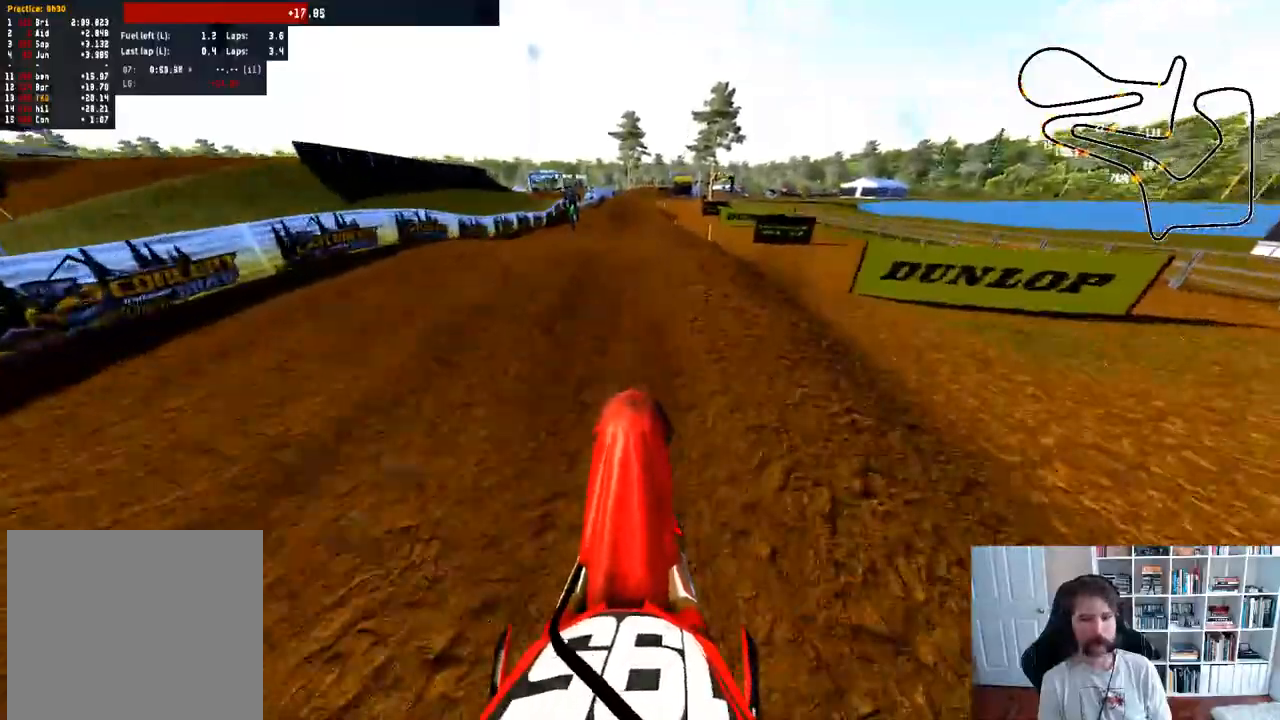
{"buttons": ["R2"], "left_stick": "down", "right_stick": "up", "events": [[67, "left_stick", "center"], [500, "left_stick", "down"]]}
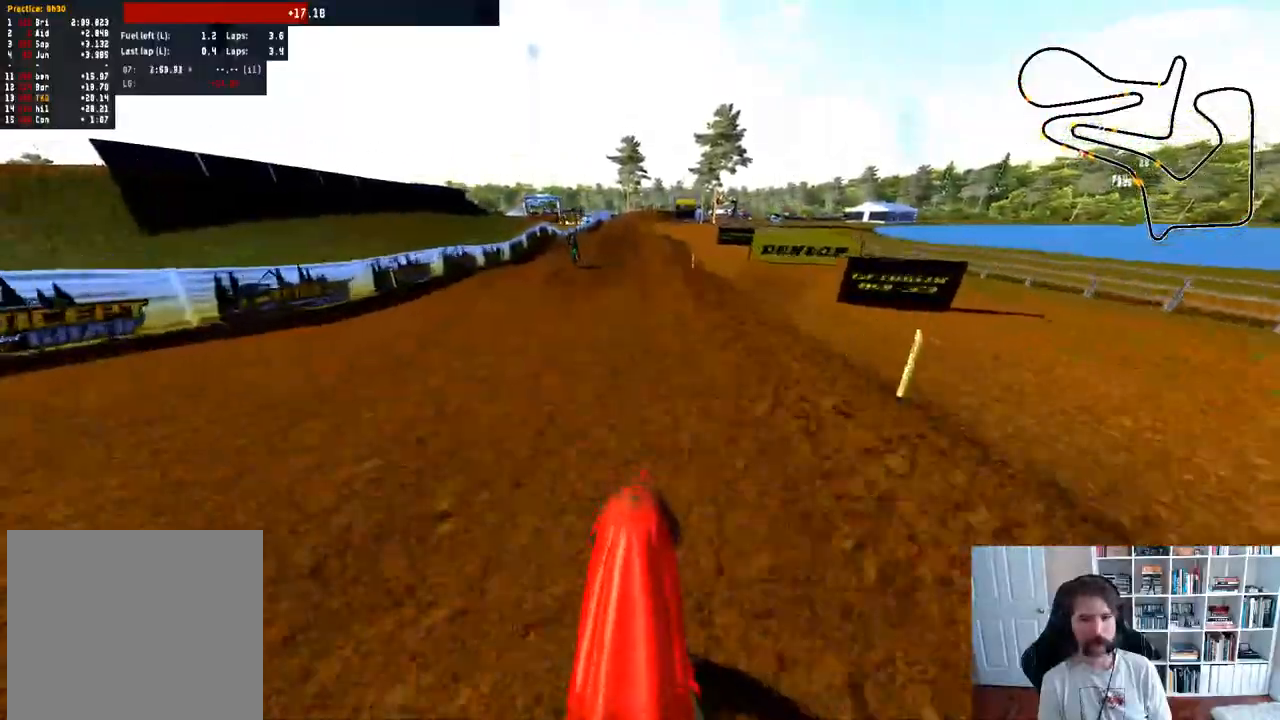
{"buttons": ["R2"], "left_stick": "center", "right_stick": "up-right", "events": [[17, "R2", "up"], [250, "R2", "down"], [250, "left_stick", "center"], [400, "right_stick", "up-right"]]}
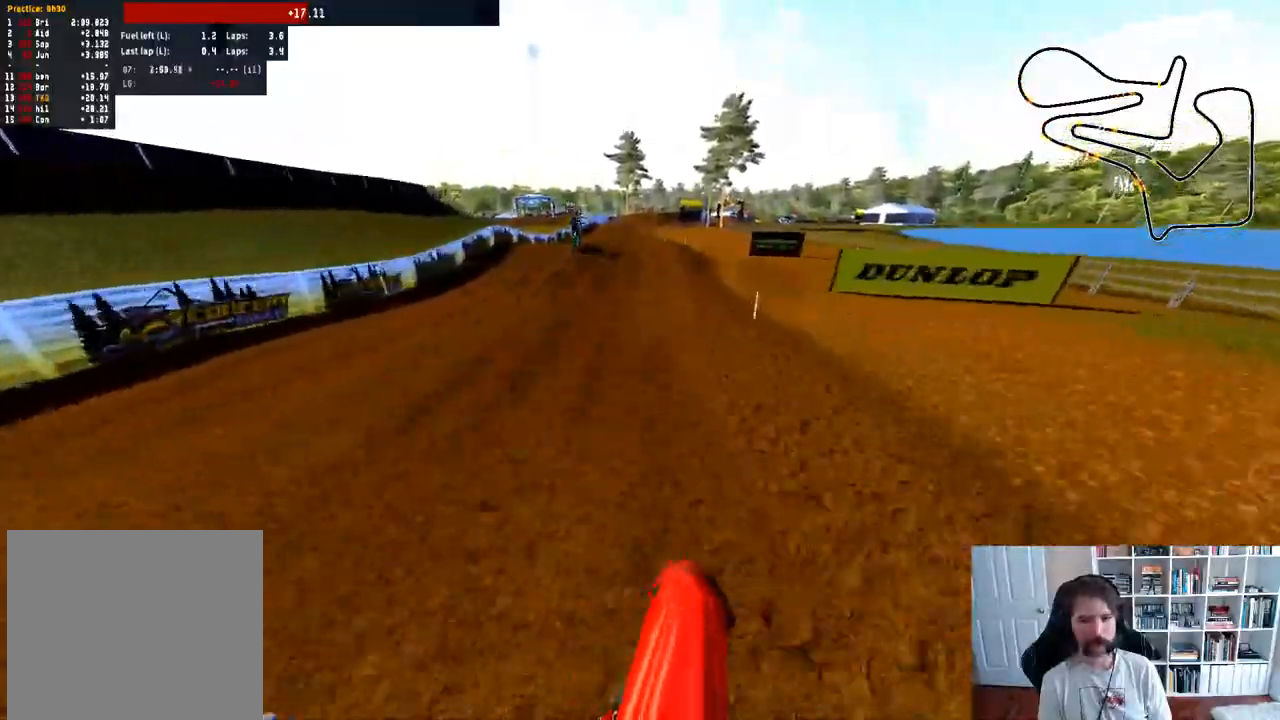
{"buttons": ["R2", "R3"], "left_stick": "center", "right_stick": "center", "events": [[67, "R3", "down"], [67, "right_stick", "center"], [167, "R3", "up"], [400, "R3", "down"]]}
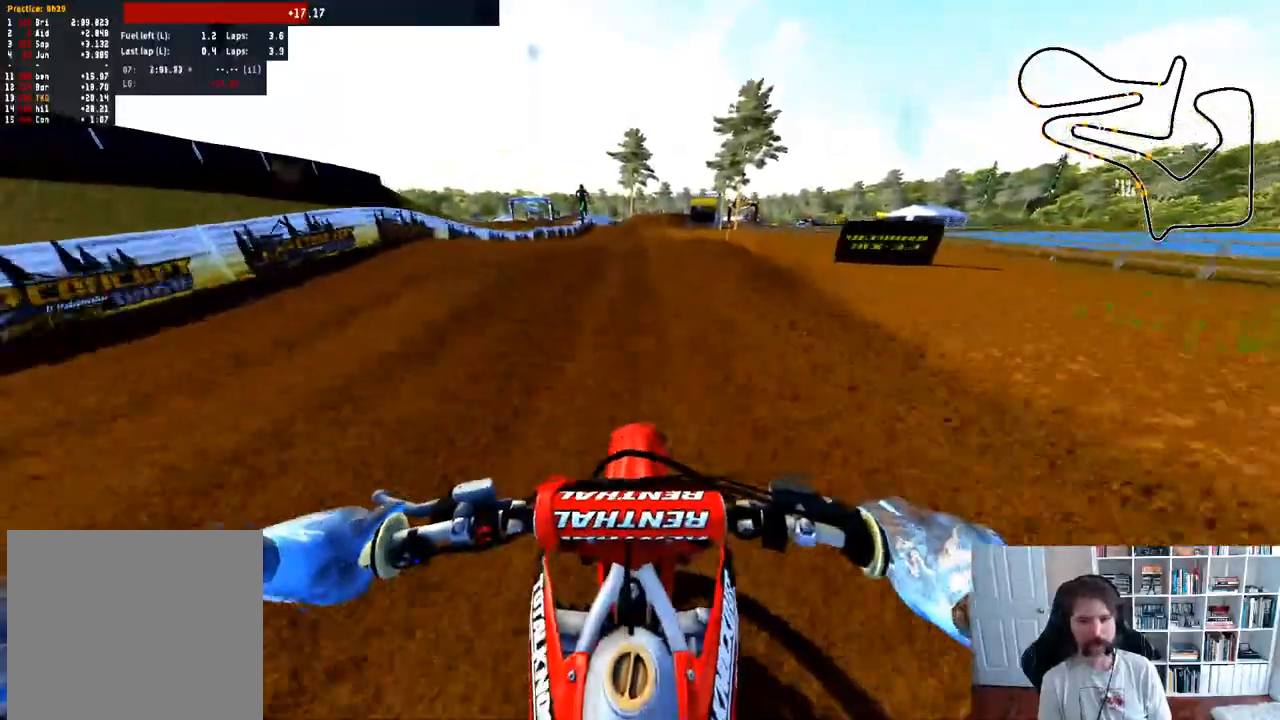
{"buttons": ["R2"], "left_stick": "down", "right_stick": "up", "events": [[83, "R3", "up"], [183, "right_stick", "up"], [450, "left_stick", "down"]]}
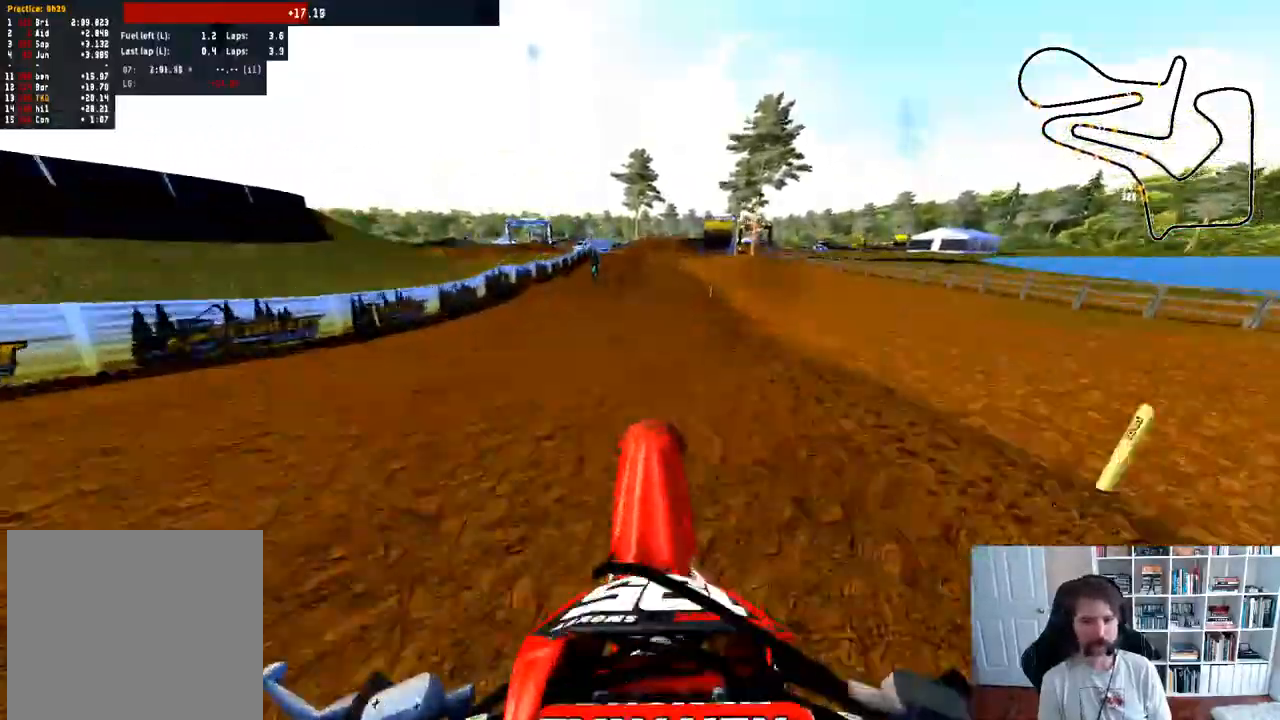
{"buttons": ["R2"], "left_stick": "down", "right_stick": "up", "events": []}